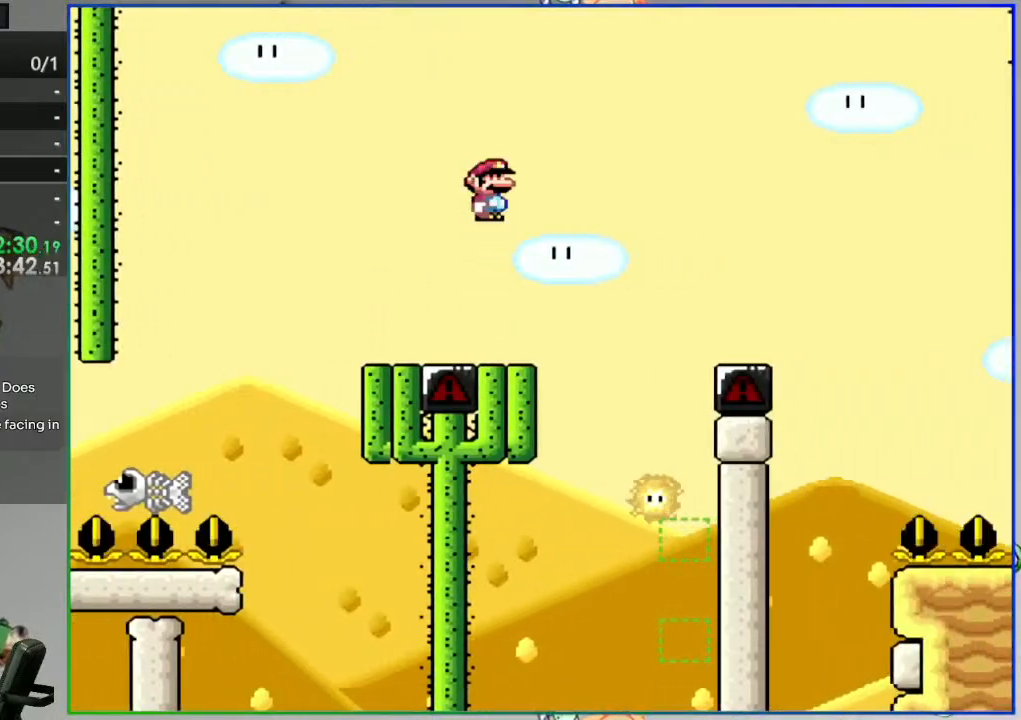
Gameplay with a controller (Nintendo layout); each line is a JSON object with the inputs held at the frame after it (dt_ms = milliseconds from this image to that frame). "events" lists button and stick changes between this image and that frame as [ms after this image, input, new state], when the widget could be followed in between. Not read: L3 R3 START.
{"dt_ms": 500, "buttons": ["A", "Y"], "events": [[33, "A", "up"], [183, "A", "down"], [183, "DPAD_RIGHT", "up"], [217, "DPAD_LEFT", "down"], [433, "DPAD_LEFT", "up"]]}
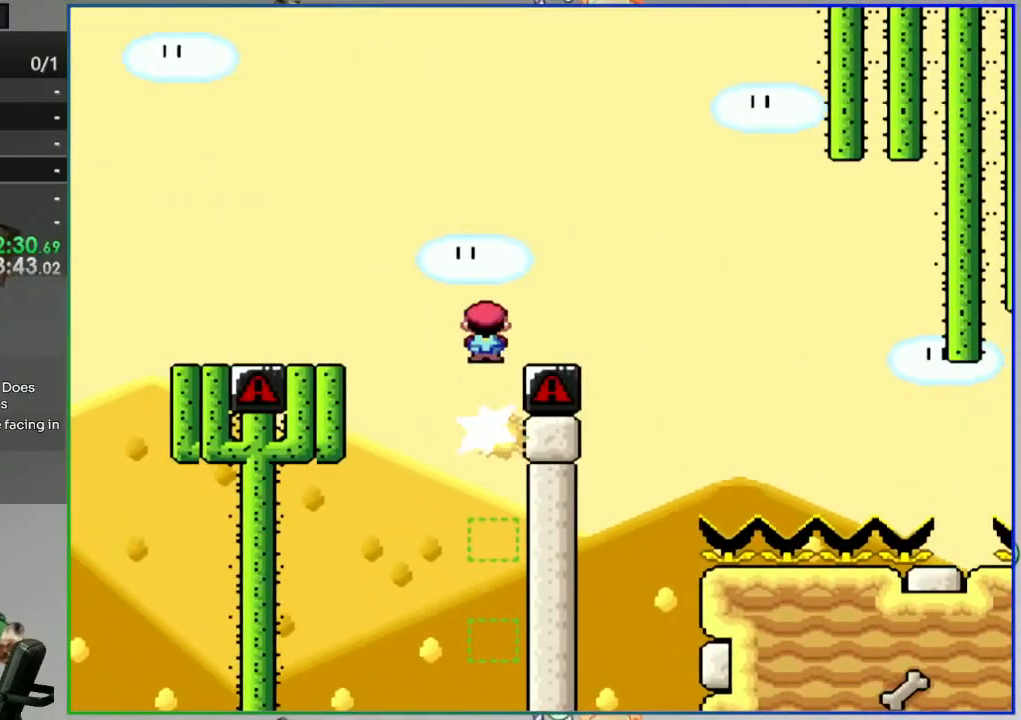
{"dt_ms": 500, "buttons": ["A", "Y", "DPAD_LEFT"]}
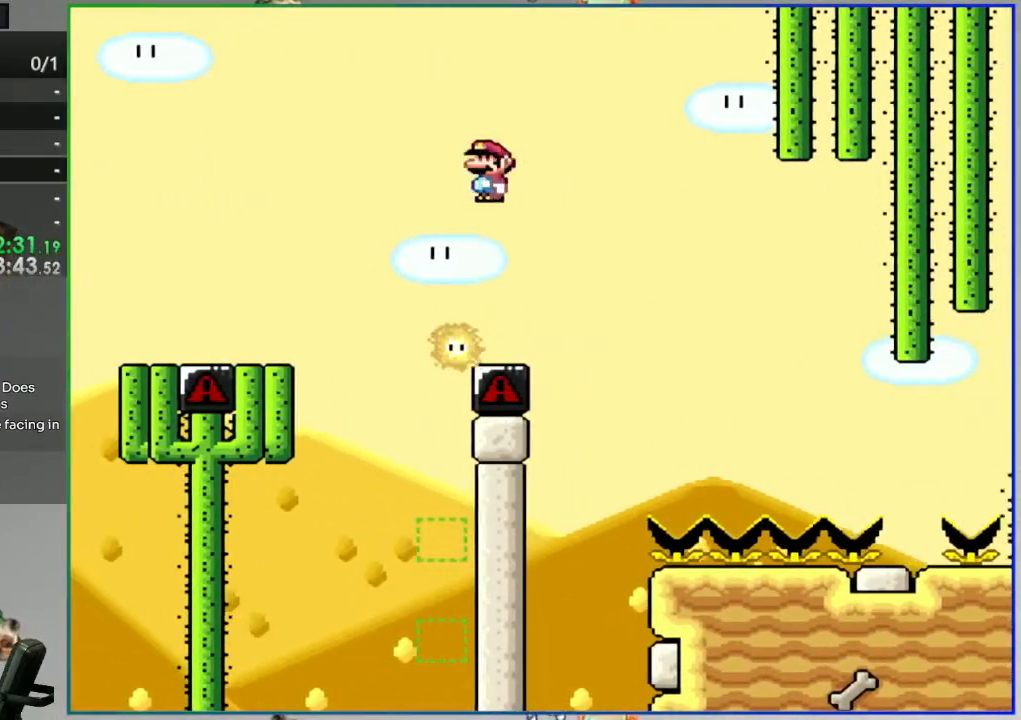
{"dt_ms": 500, "buttons": ["Y"]}
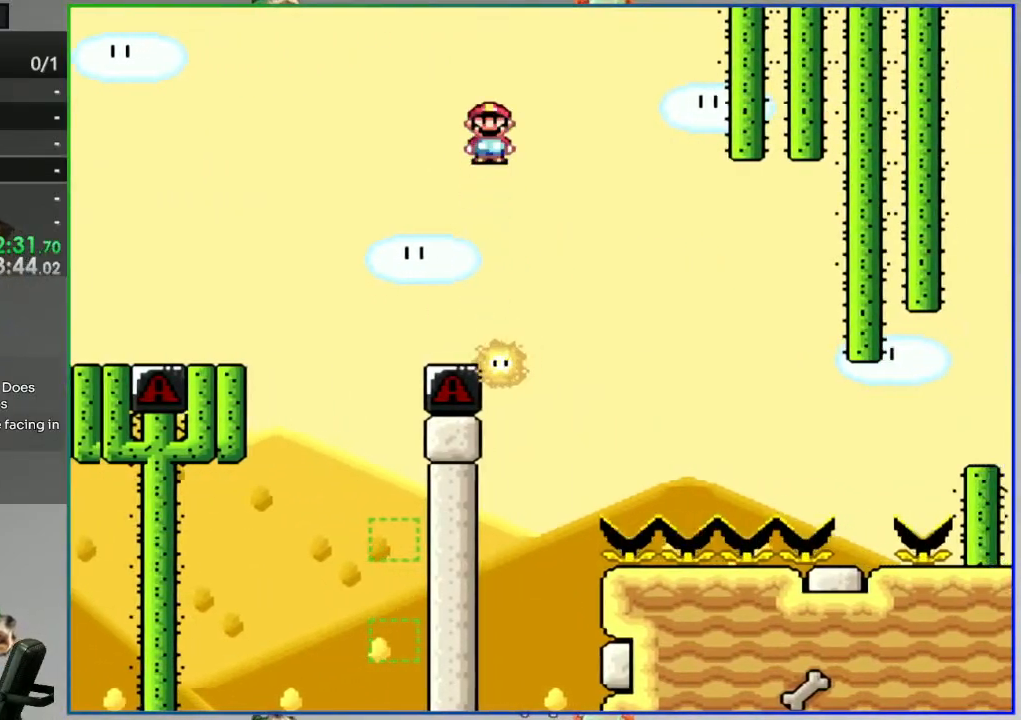
{"dt_ms": 1000, "buttons": ["A", "Y", "DPAD_RIGHT"]}
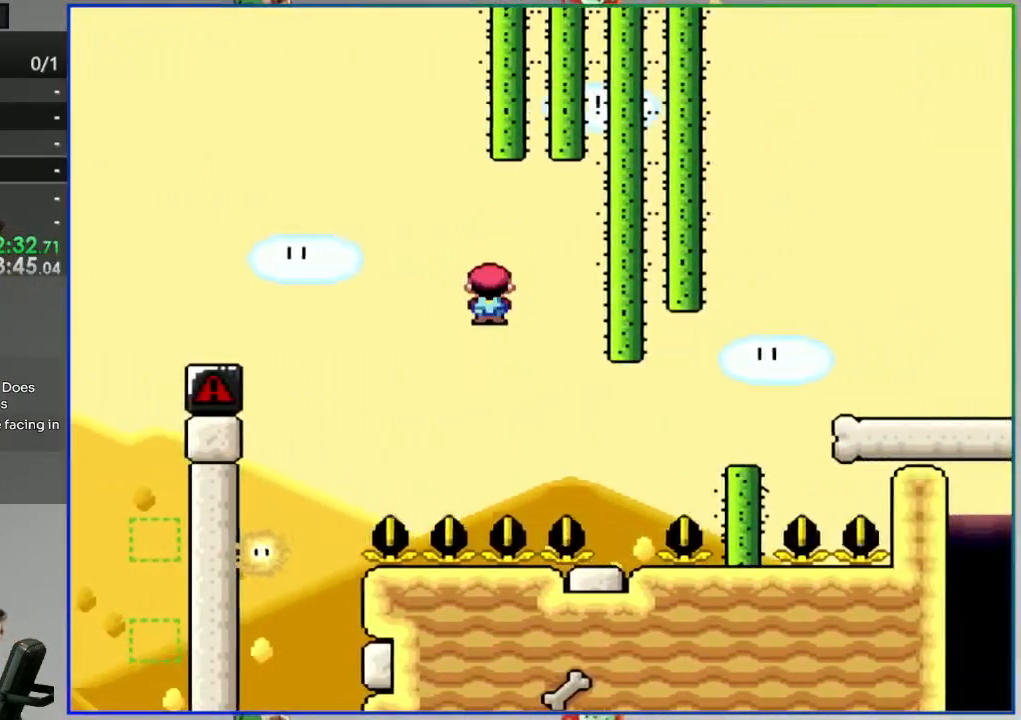
{"dt_ms": 500, "buttons": ["Y"], "events": [[100, "DPAD_RIGHT", "up"], [117, "DPAD_LEFT", "down"], [183, "A", "up"], [267, "DPAD_LEFT", "up"]]}
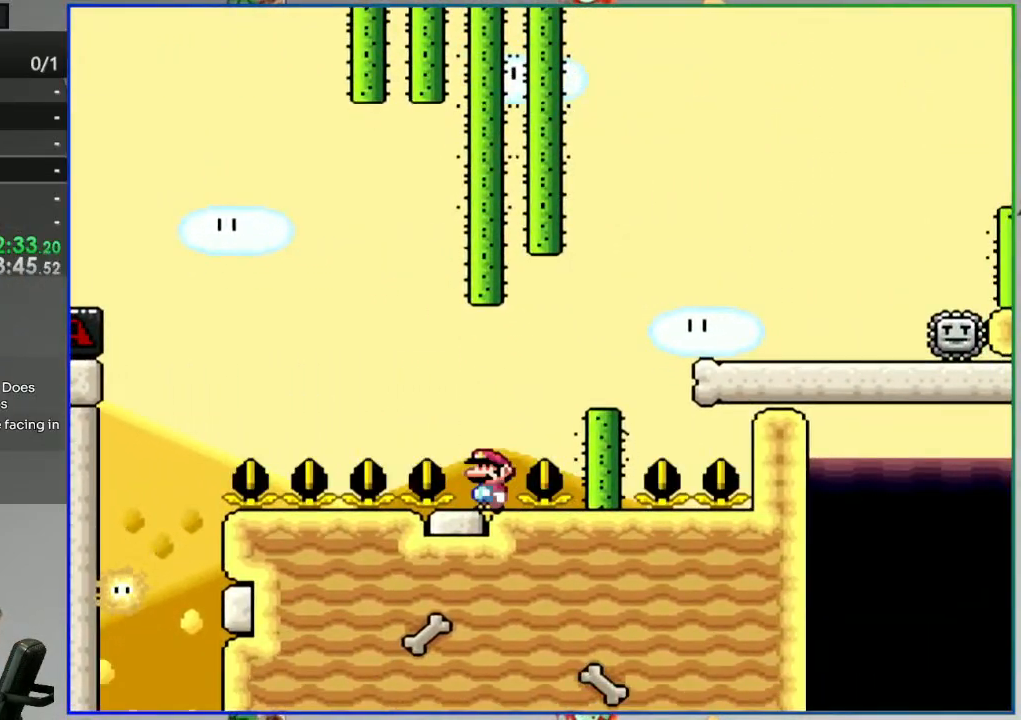
{"dt_ms": 500, "buttons": ["Y"], "events": []}
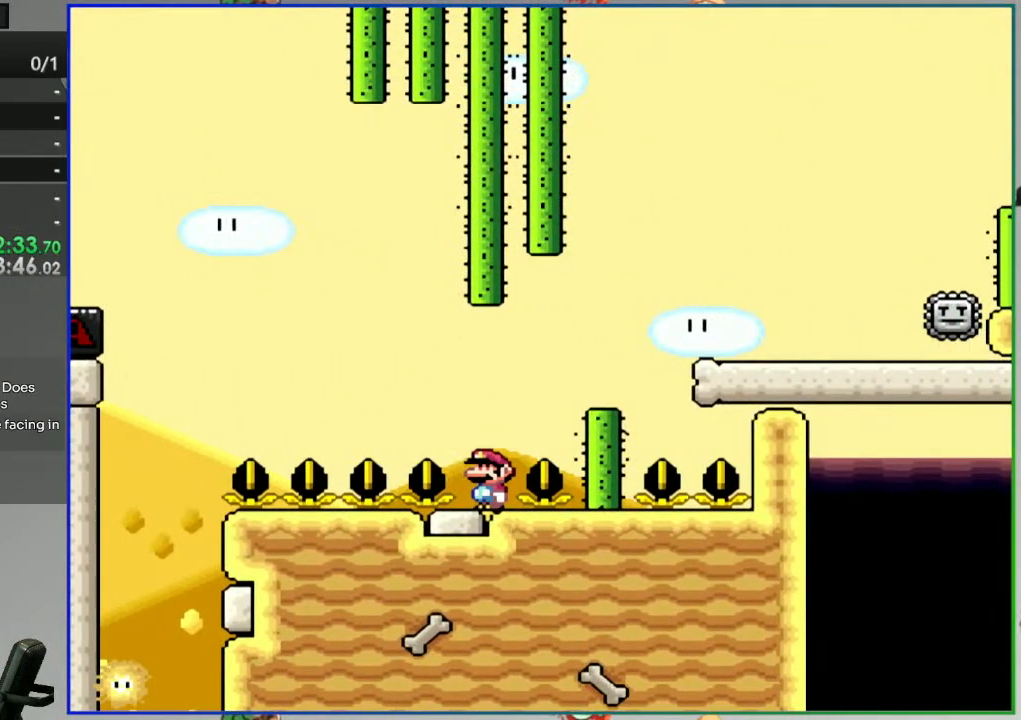
{"dt_ms": 500, "buttons": ["Y"], "events": []}
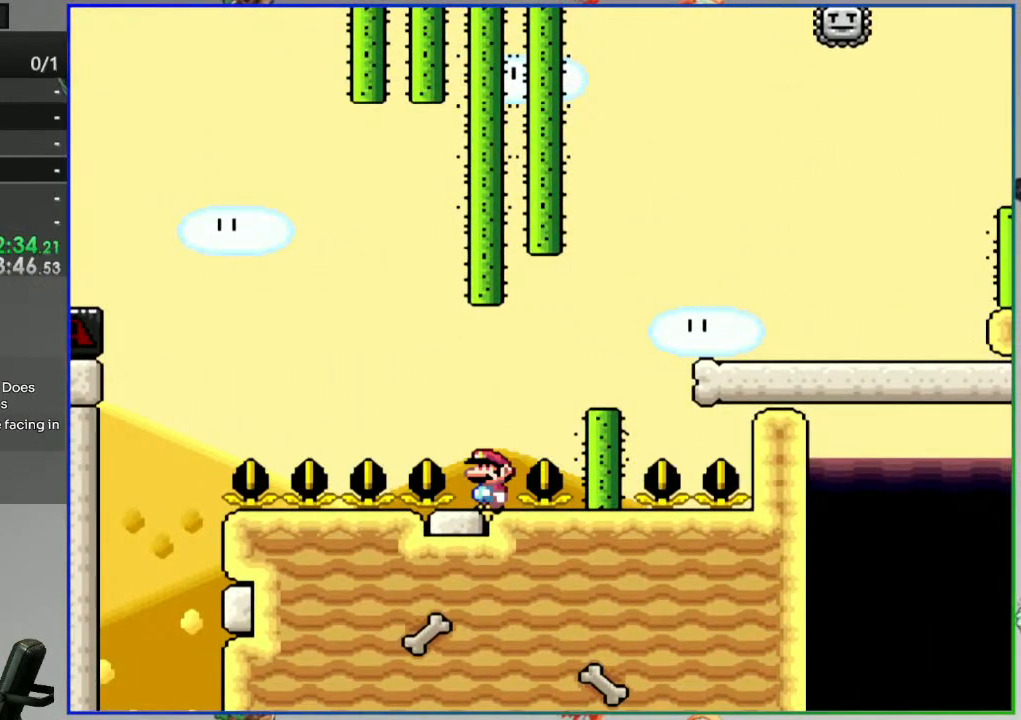
{"dt_ms": 500, "buttons": ["Y"], "events": [[367, "DPAD_LEFT", "down"], [417, "DPAD_LEFT", "up"]]}
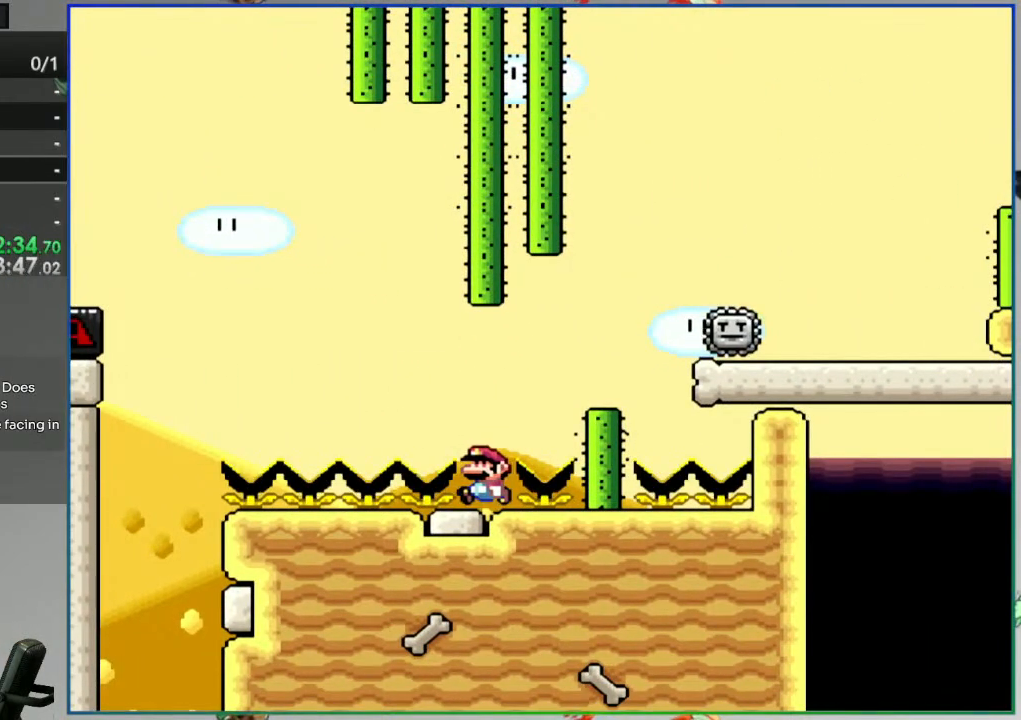
{"dt_ms": 500, "buttons": ["Y"], "events": []}
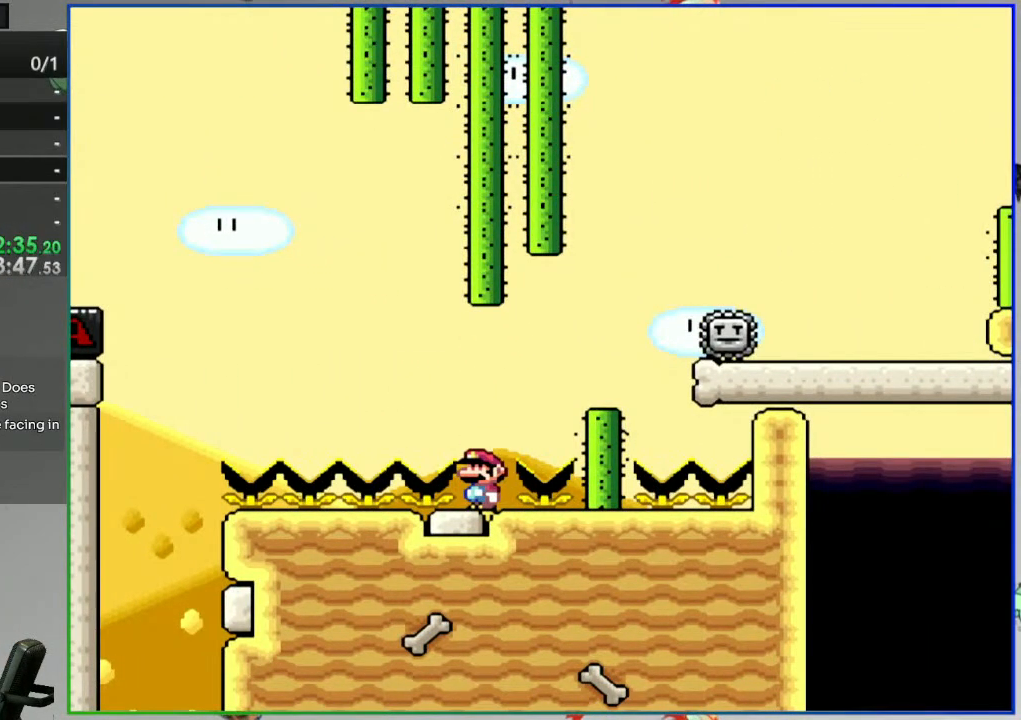
{"dt_ms": 500, "buttons": ["Y"], "events": []}